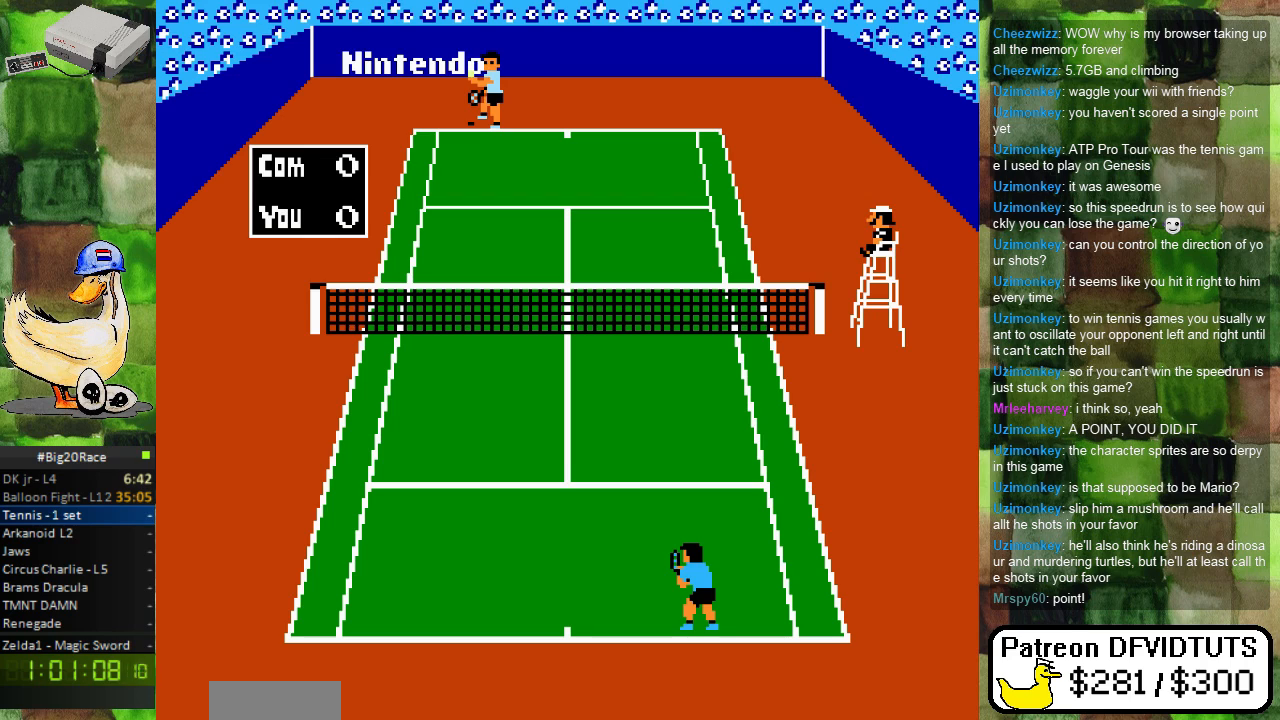
Gameplay with a controller (Nintendo layout); each line is a JSON object with the inputs held at the frame after it. "events" lists button and stick changes between this image and that frame as [ms after this image, input, new state], when the widget could be followed in between. Not read: L3 R3.
{"buttons": [], "events": [[200, "DPAD_LEFT", "down"], [283, "DPAD_LEFT", "up"]]}
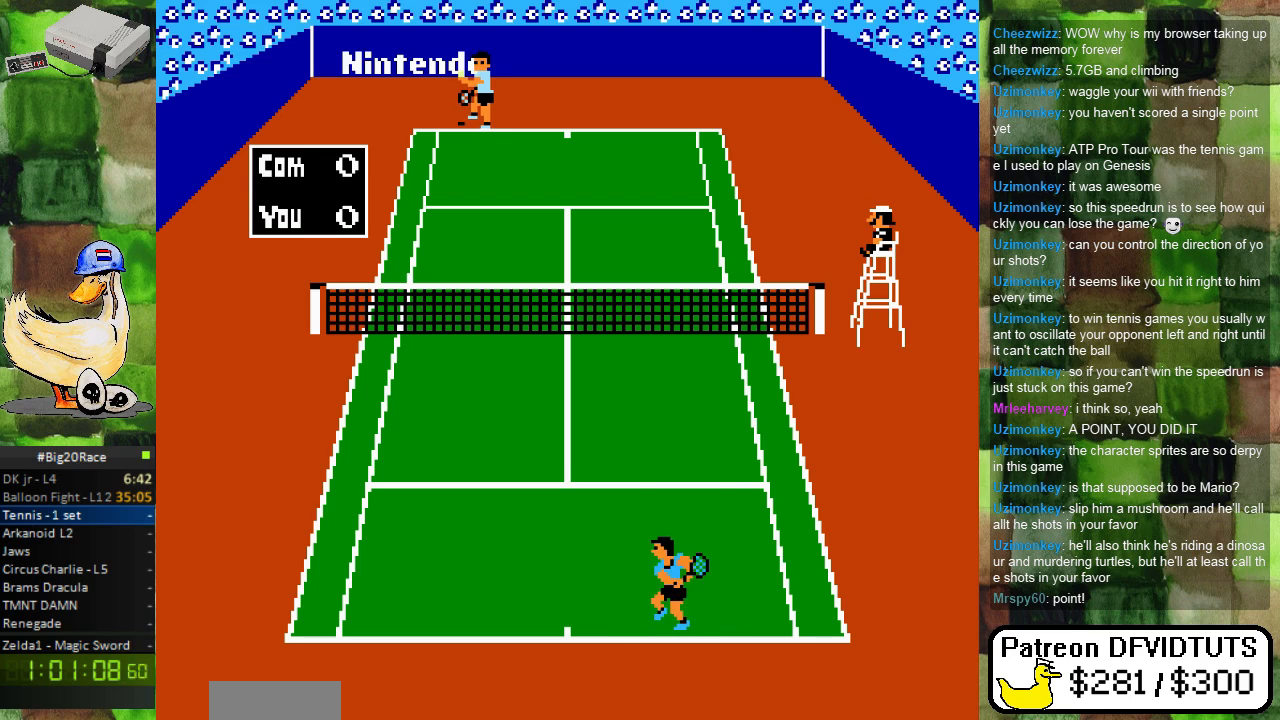
{"buttons": [], "events": [[17, "DPAD_RIGHT", "down"], [133, "DPAD_RIGHT", "up"], [350, "DPAD_LEFT", "down"], [467, "DPAD_LEFT", "up"]]}
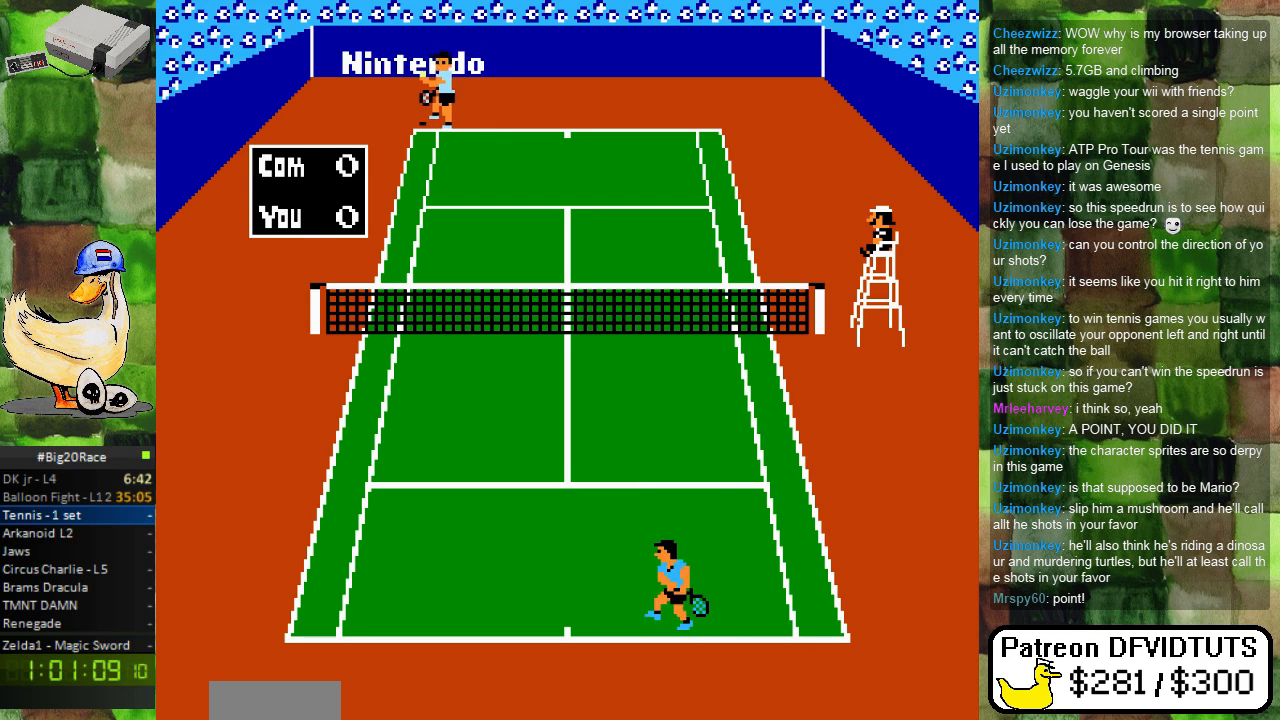
{"buttons": [], "events": [[167, "DPAD_RIGHT", "down"], [250, "DPAD_RIGHT", "up"]]}
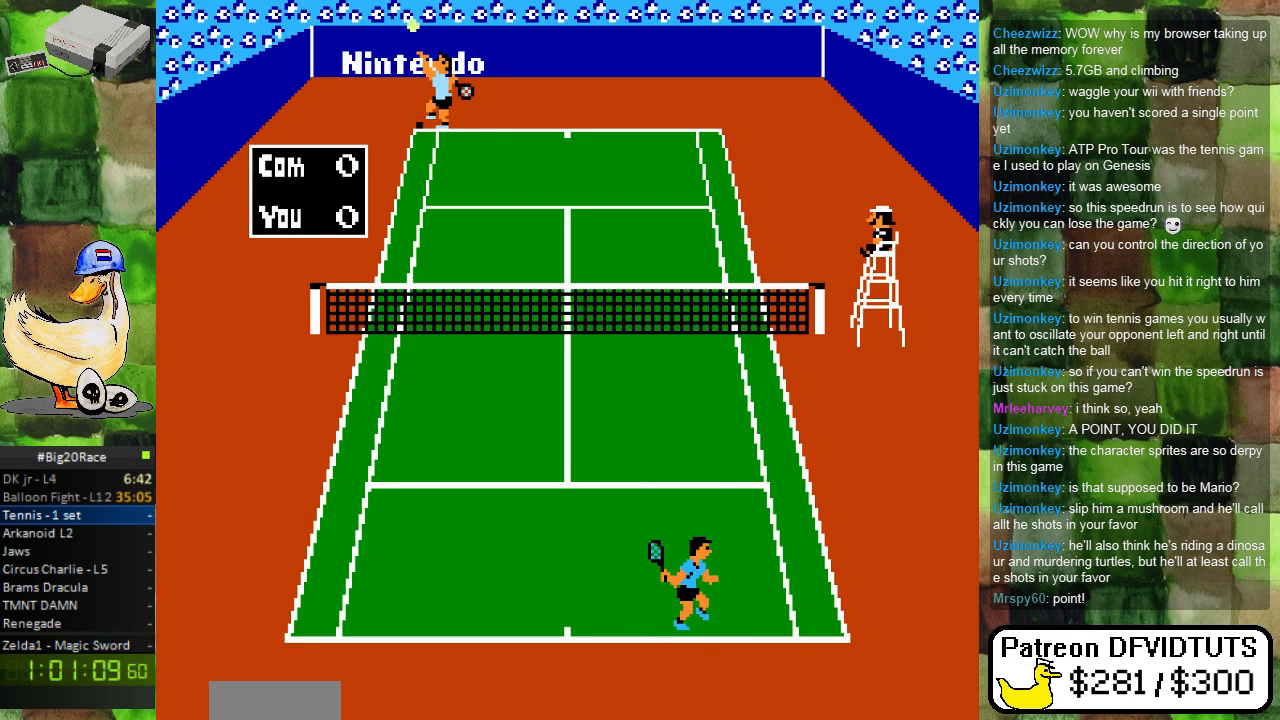
{"buttons": [], "events": [[150, "DPAD_LEFT", "down"], [233, "DPAD_LEFT", "up"], [417, "DPAD_RIGHT", "down"], [500, "DPAD_RIGHT", "up"]]}
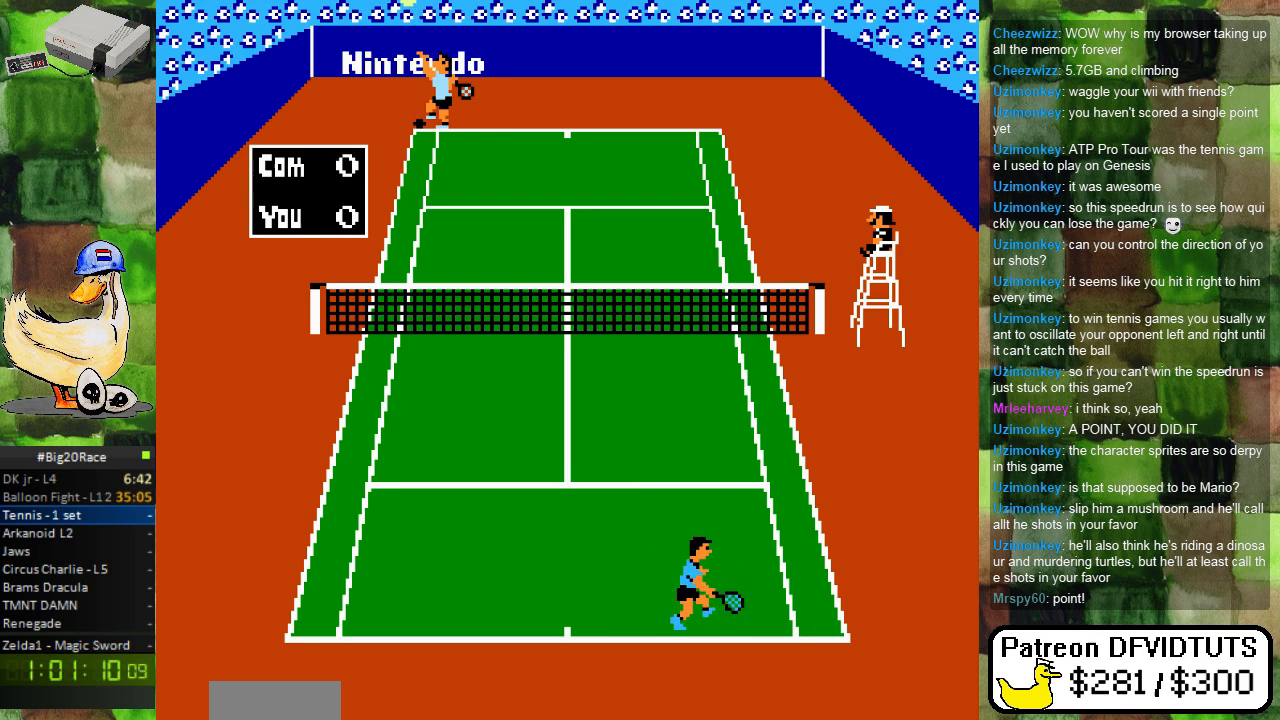
{"buttons": [], "events": [[350, "DPAD_LEFT", "down"], [400, "DPAD_LEFT", "up"]]}
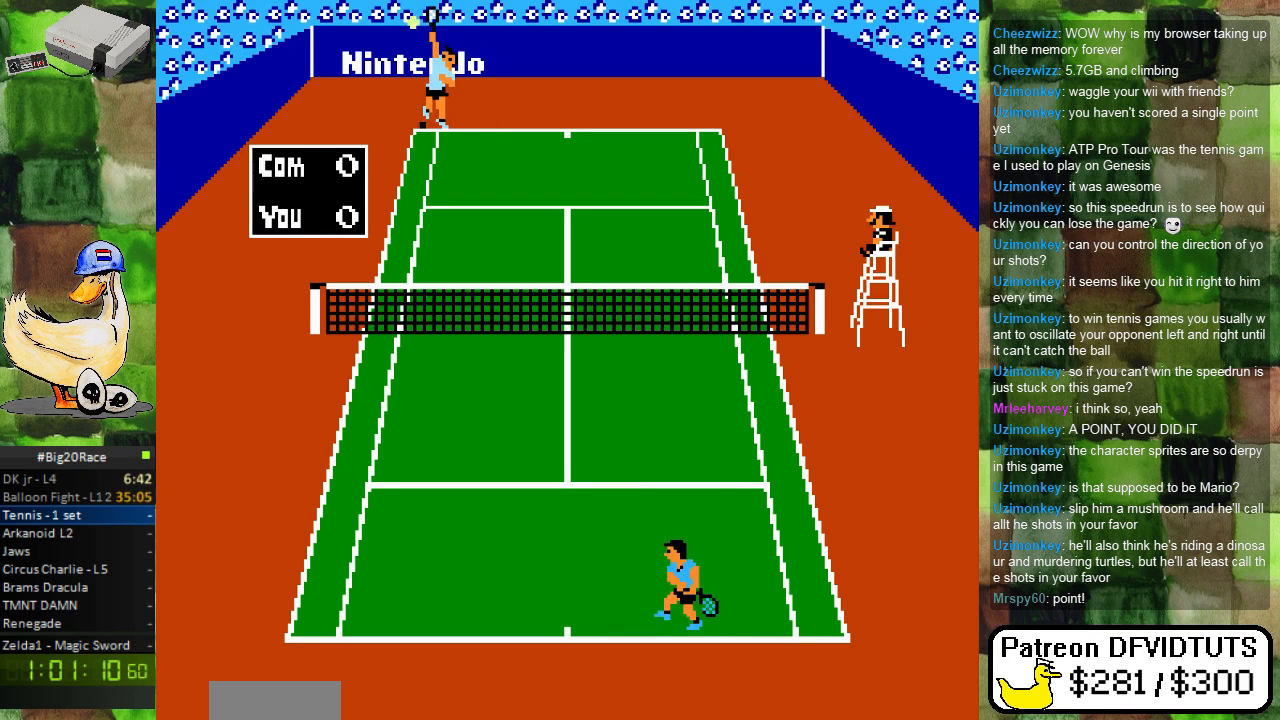
{"buttons": [], "events": [[100, "DPAD_RIGHT", "down"], [150, "DPAD_RIGHT", "up"]]}
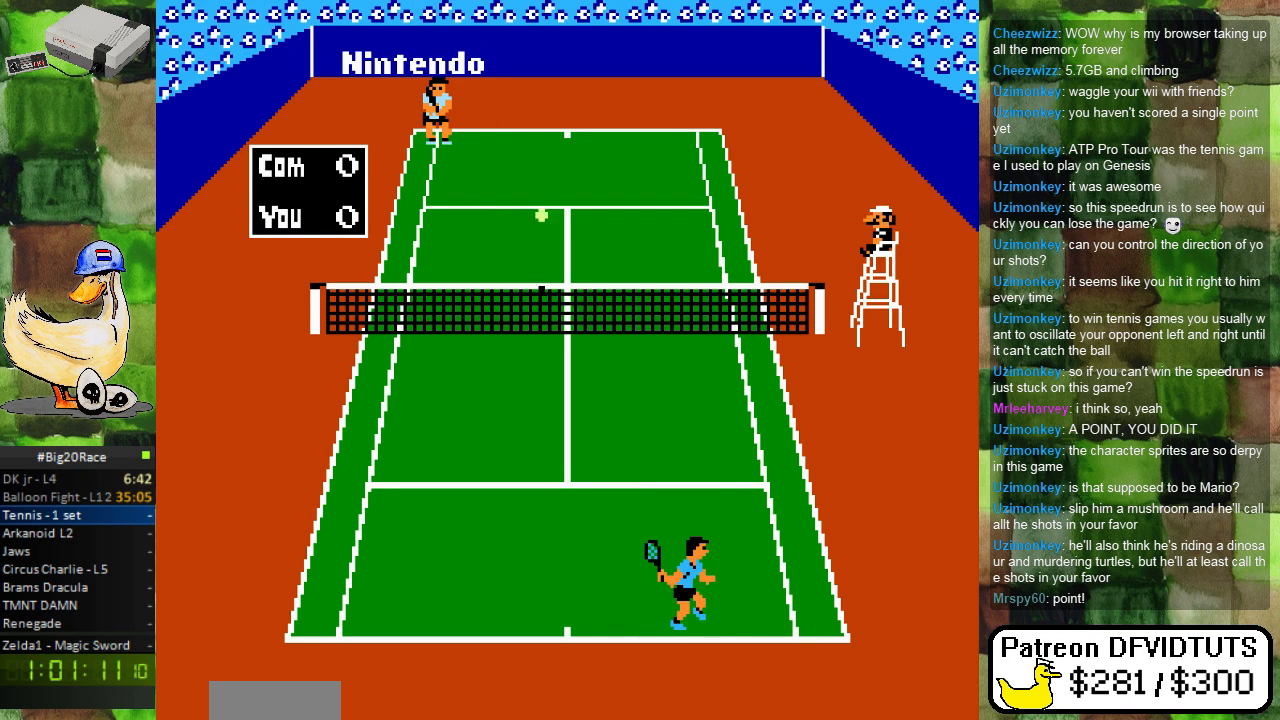
{"buttons": ["A", "DPAD_UP"], "events": [[333, "DPAD_UP", "down"], [417, "A", "down"]]}
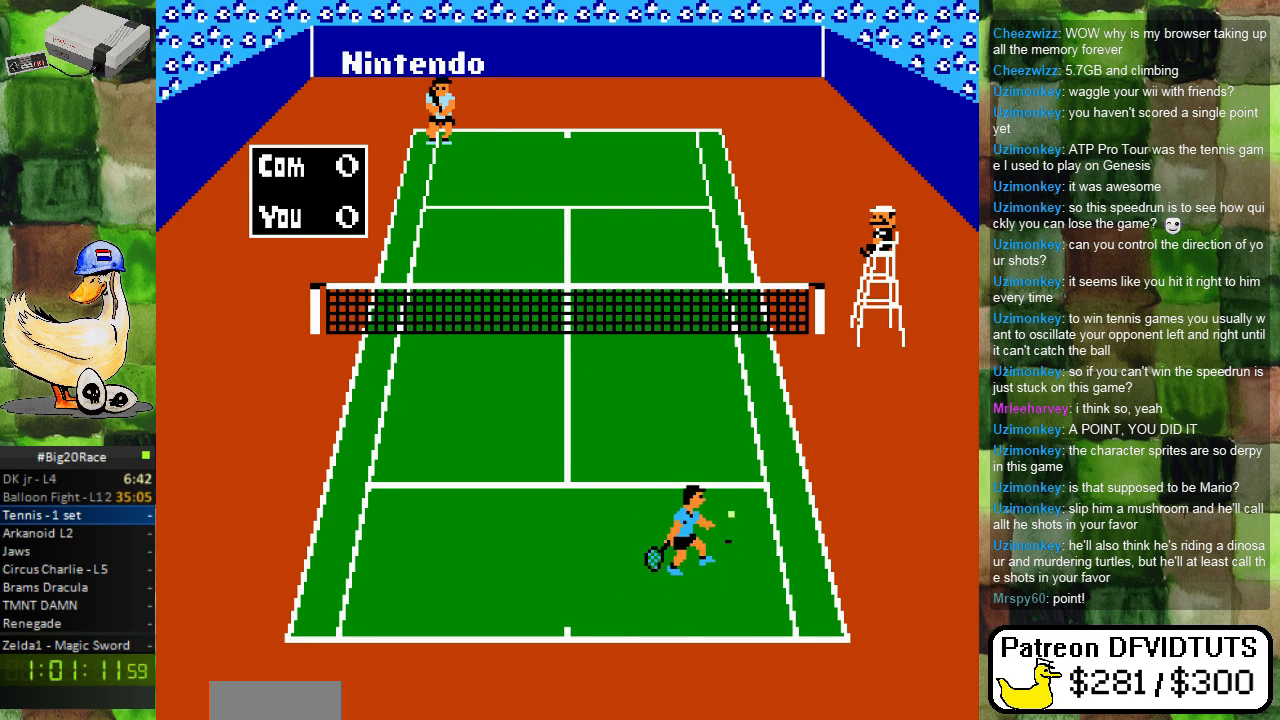
{"buttons": [], "events": [[17, "DPAD_UP", "up"], [50, "A", "up"]]}
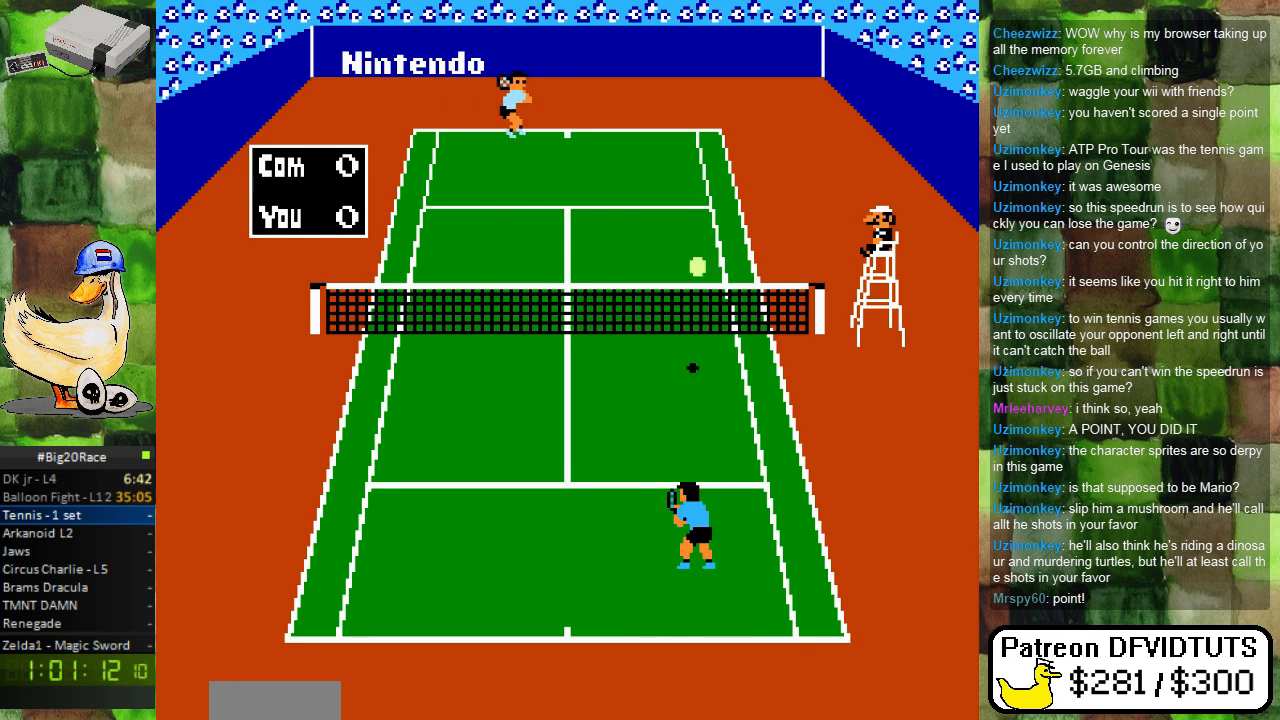
{"buttons": ["DPAD_LEFT"], "events": [[33, "DPAD_LEFT", "down"], [117, "DPAD_DOWN", "down"], [167, "DPAD_DOWN", "up"], [333, "DPAD_LEFT", "up"], [350, "DPAD_DOWN", "down"], [400, "DPAD_DOWN", "up"], [450, "DPAD_LEFT", "down"]]}
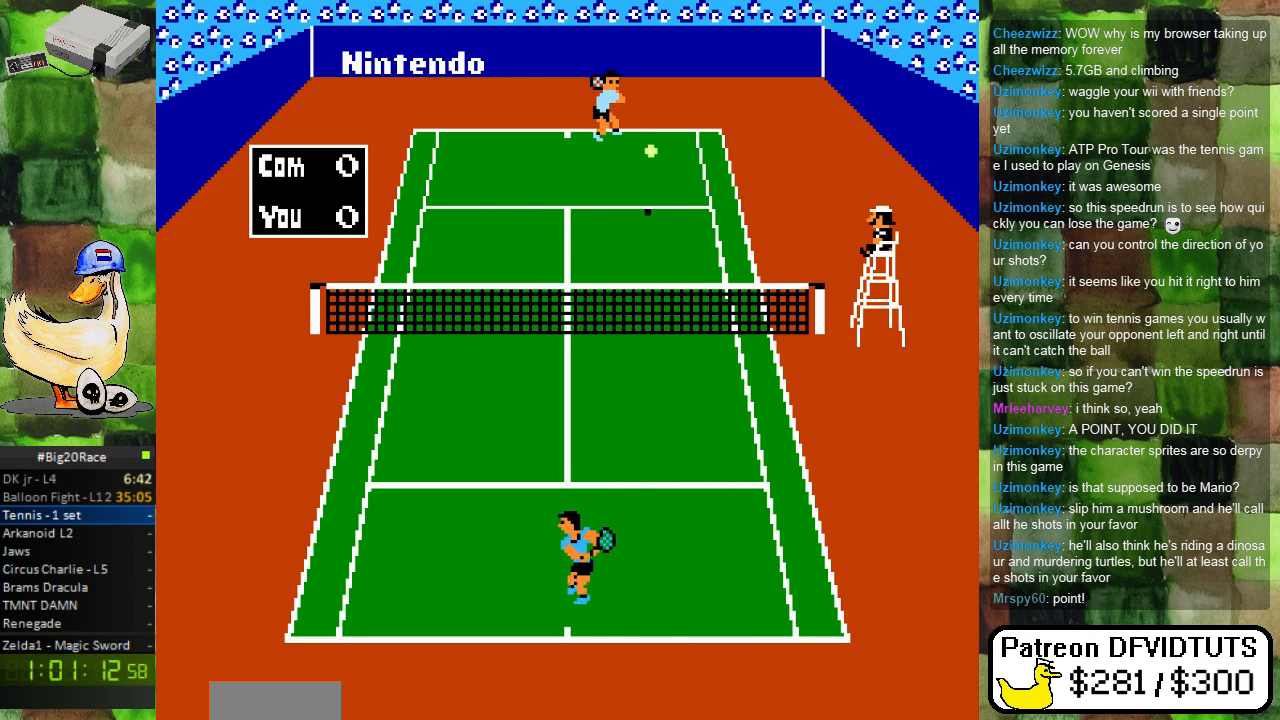
{"buttons": [], "events": [[83, "DPAD_DOWN", "down"], [83, "DPAD_LEFT", "up"], [200, "DPAD_DOWN", "up"]]}
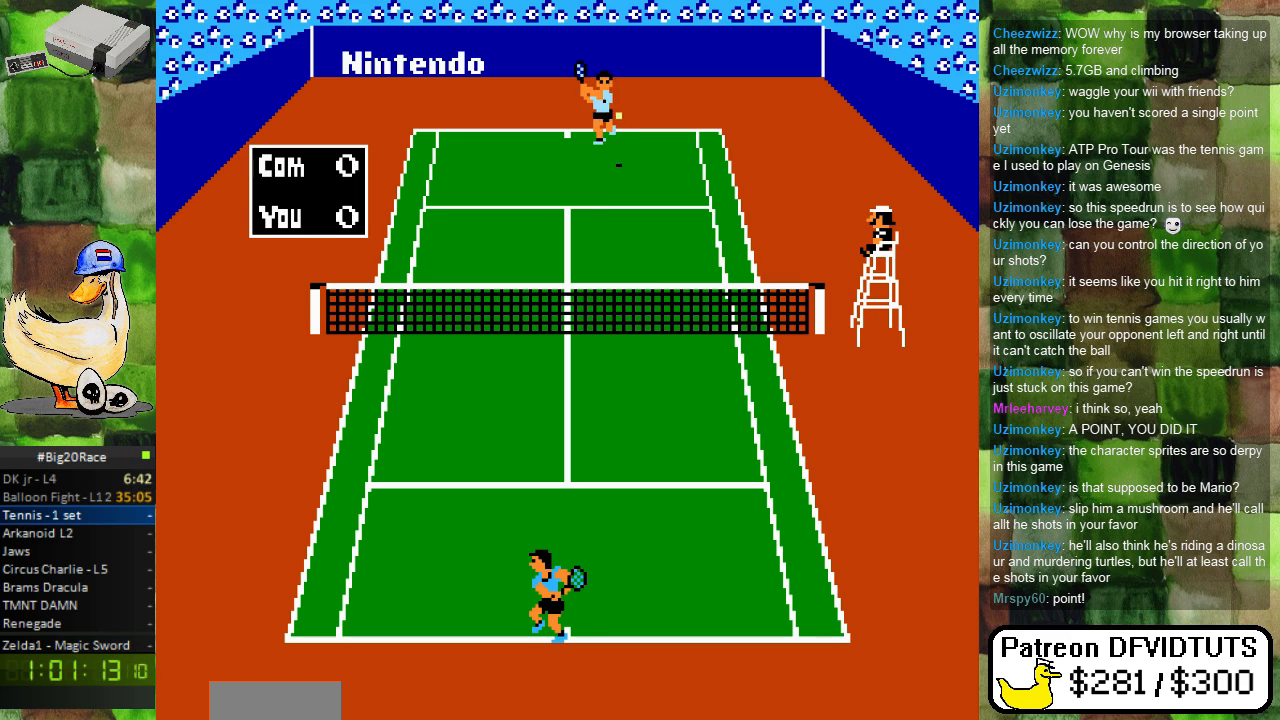
{"buttons": [], "events": [[233, "DPAD_LEFT", "down"], [350, "DPAD_LEFT", "up"], [400, "DPAD_DOWN", "down"], [500, "DPAD_DOWN", "up"]]}
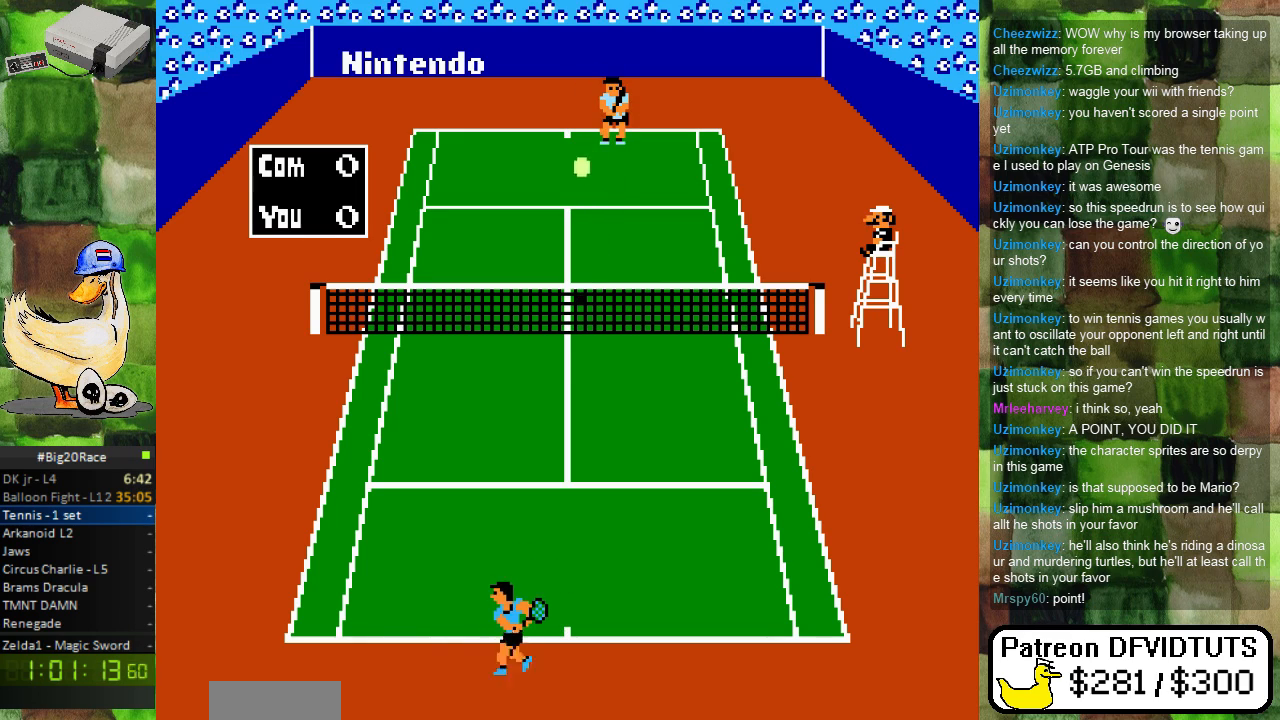
{"buttons": ["DPAD_DOWN"], "events": [[33, "DPAD_LEFT", "down"], [217, "DPAD_LEFT", "up"], [417, "DPAD_DOWN", "down"]]}
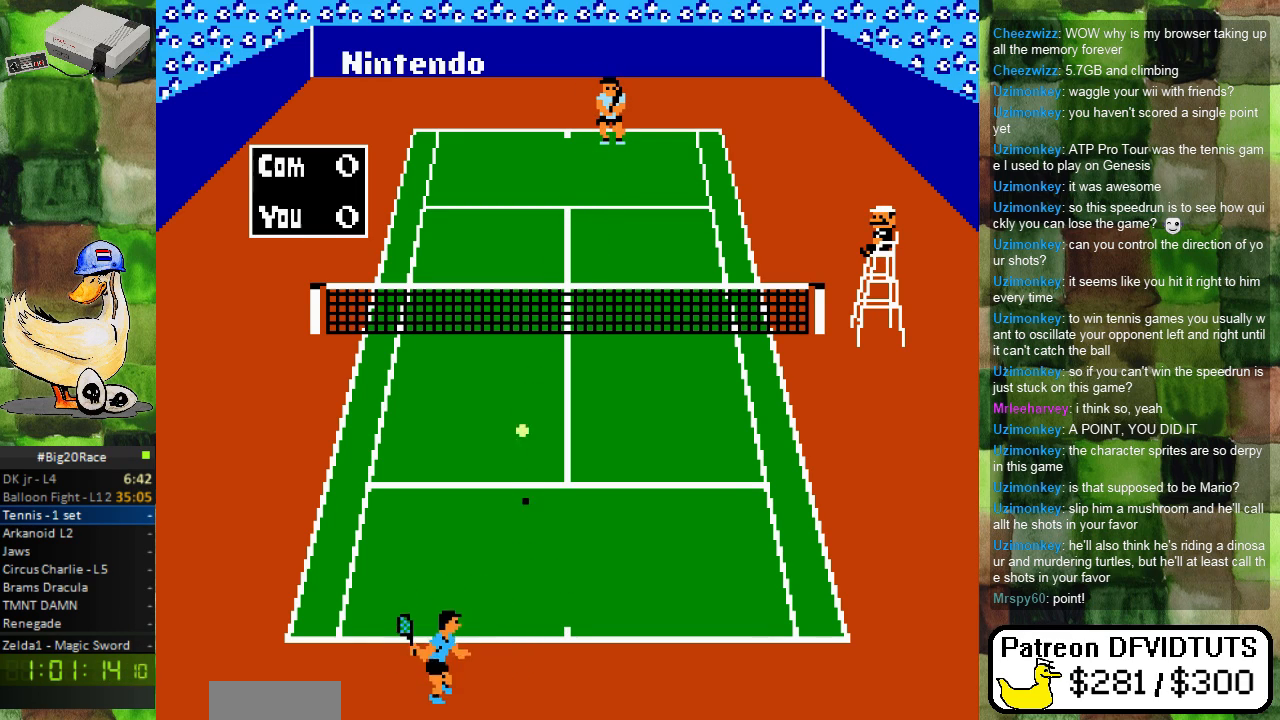
{"buttons": [], "events": [[33, "DPAD_DOWN", "up"], [83, "DPAD_UP", "down"], [150, "A", "down"], [217, "DPAD_UP", "up"], [300, "A", "up"]]}
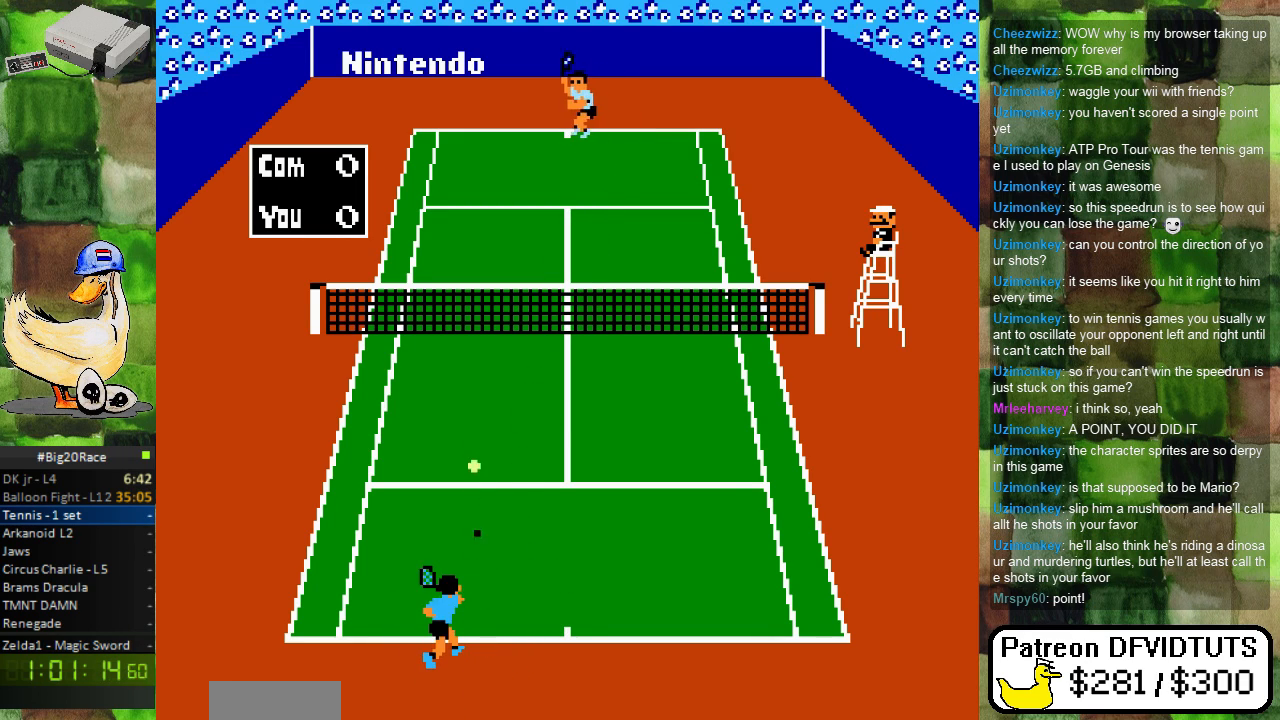
{"buttons": ["DPAD_RIGHT"], "events": [[467, "DPAD_RIGHT", "down"]]}
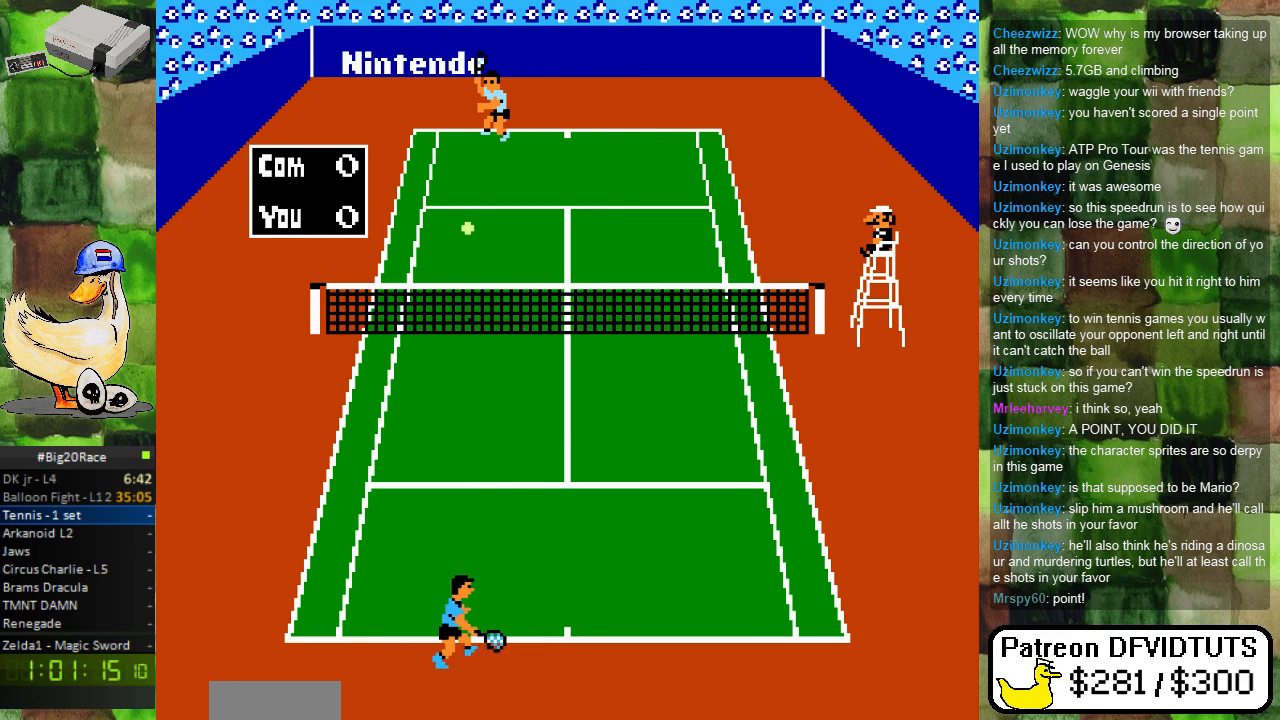
{"buttons": [], "events": [[300, "DPAD_RIGHT", "up"]]}
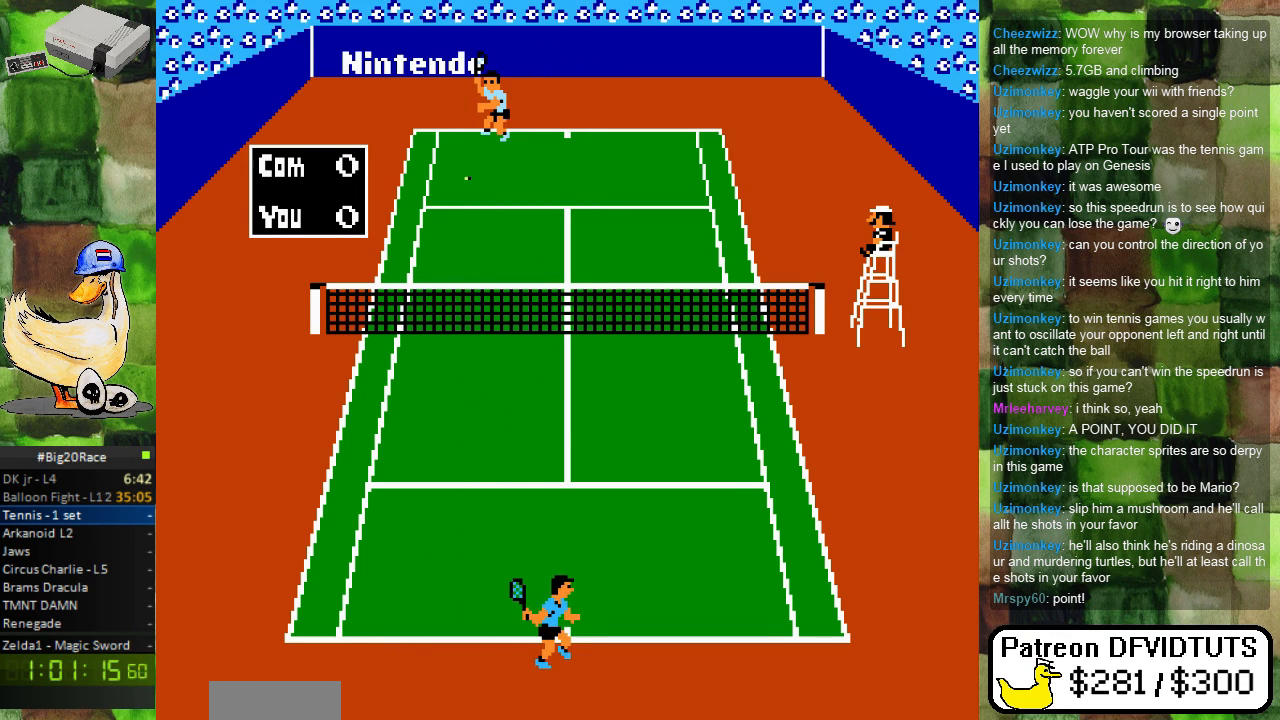
{"buttons": [], "events": [[283, "DPAD_RIGHT", "down"], [383, "DPAD_RIGHT", "up"]]}
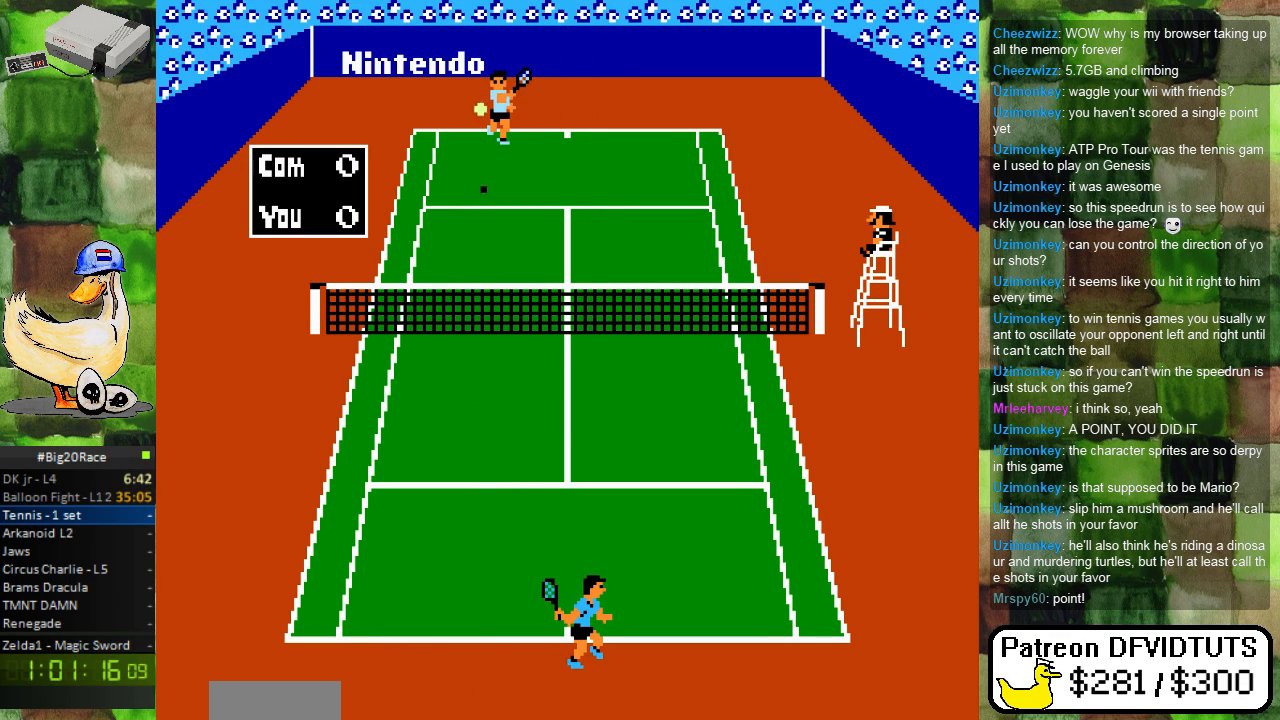
{"buttons": ["DPAD_DOWN"], "events": [[450, "DPAD_DOWN", "down"]]}
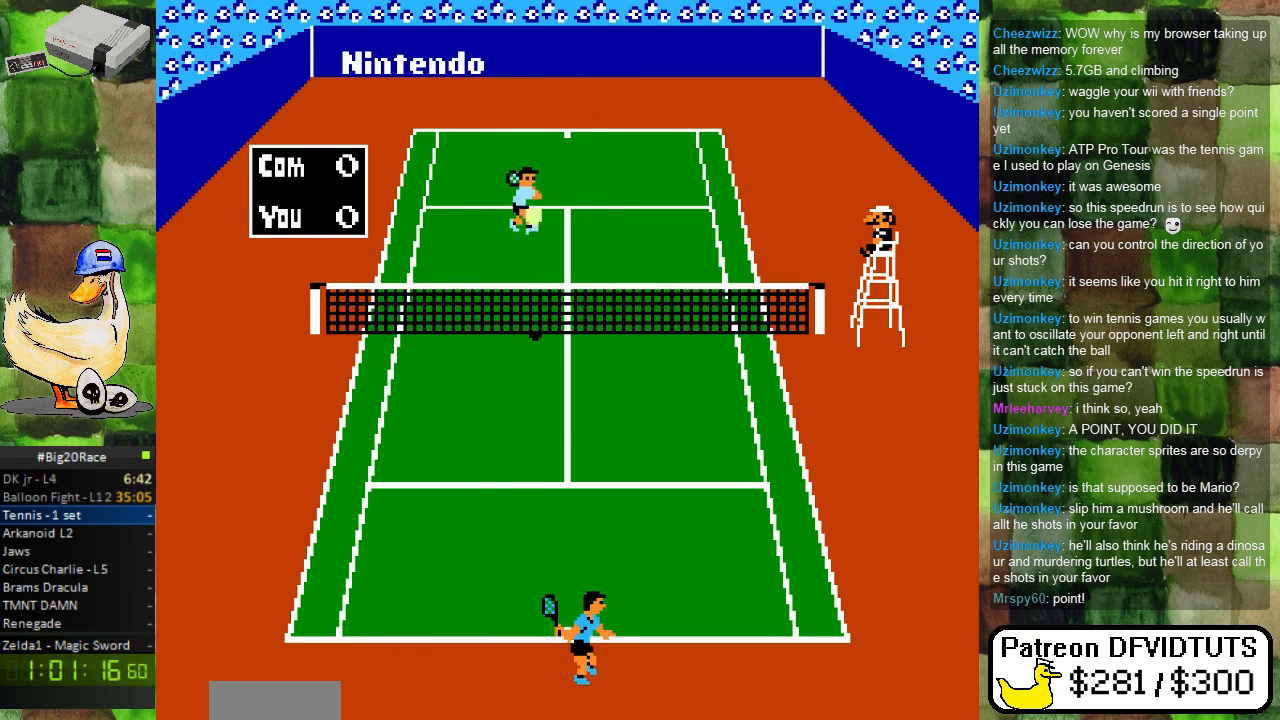
{"buttons": ["DPAD_UP"], "events": [[67, "DPAD_DOWN", "up"], [367, "DPAD_UP", "down"]]}
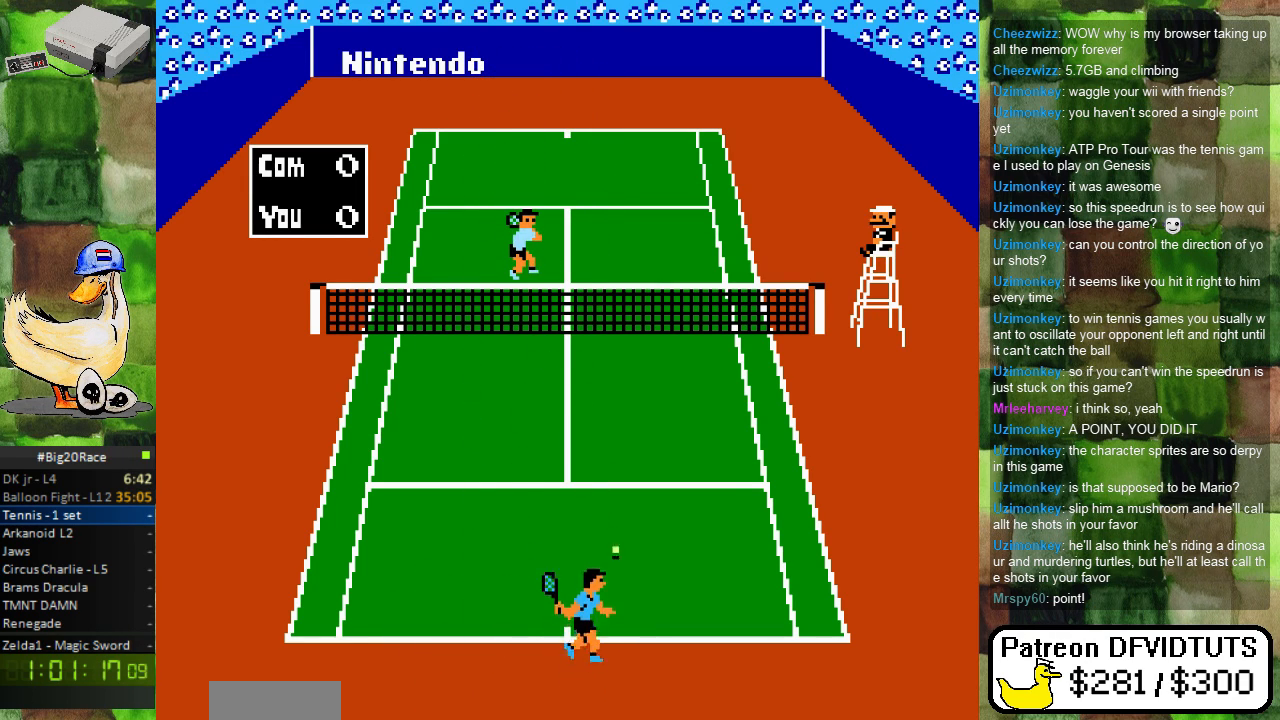
{"buttons": [], "events": [[17, "A", "down"], [50, "DPAD_UP", "up"], [183, "A", "up"], [267, "DPAD_RIGHT", "down"], [417, "DPAD_RIGHT", "up"]]}
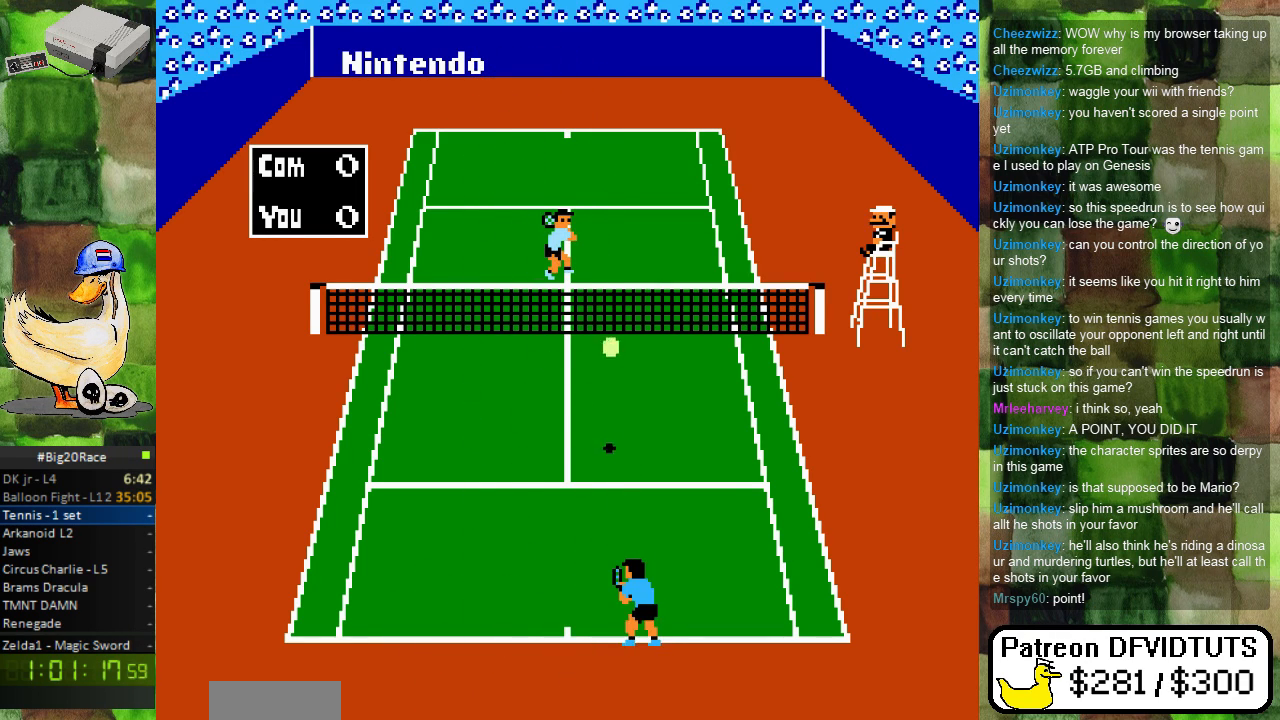
{"buttons": ["DPAD_LEFT"], "events": [[167, "DPAD_LEFT", "down"], [250, "DPAD_DOWN", "down"], [367, "DPAD_DOWN", "up"]]}
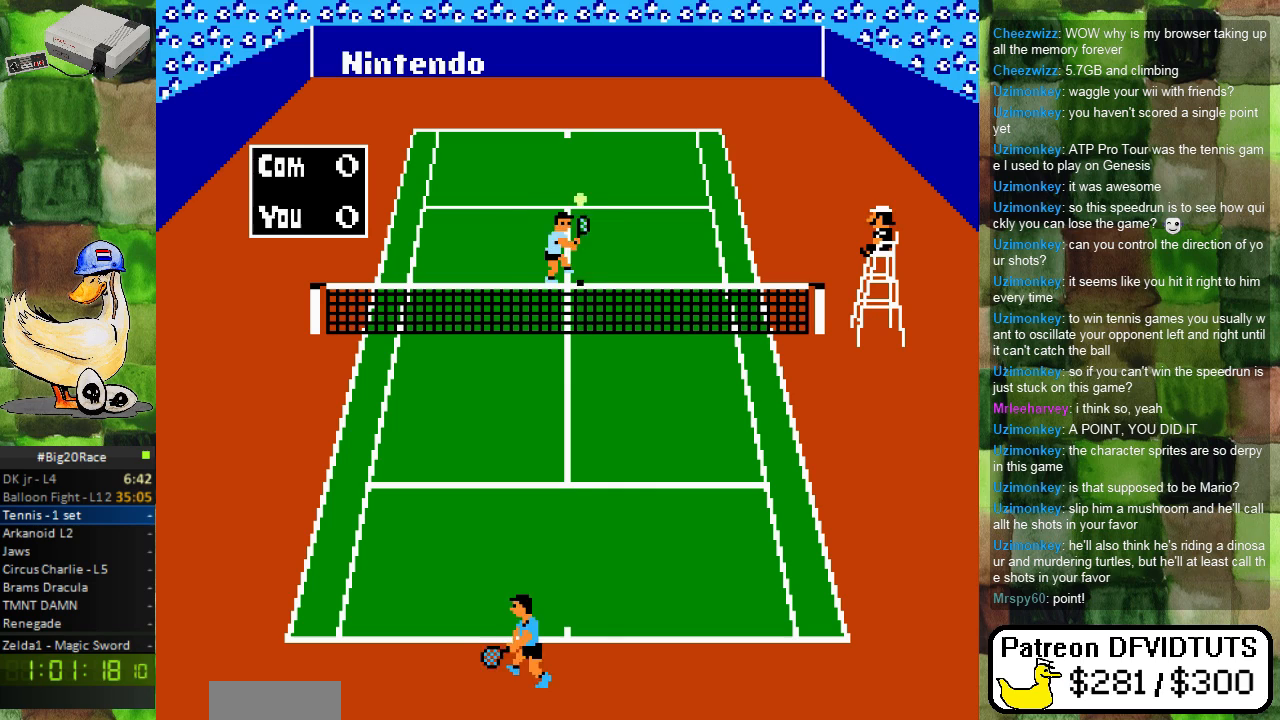
{"buttons": ["A", "DPAD_UP"], "events": [[33, "DPAD_LEFT", "up"], [283, "DPAD_RIGHT", "down"], [400, "DPAD_RIGHT", "up"], [400, "DPAD_UP", "down"], [417, "A", "down"]]}